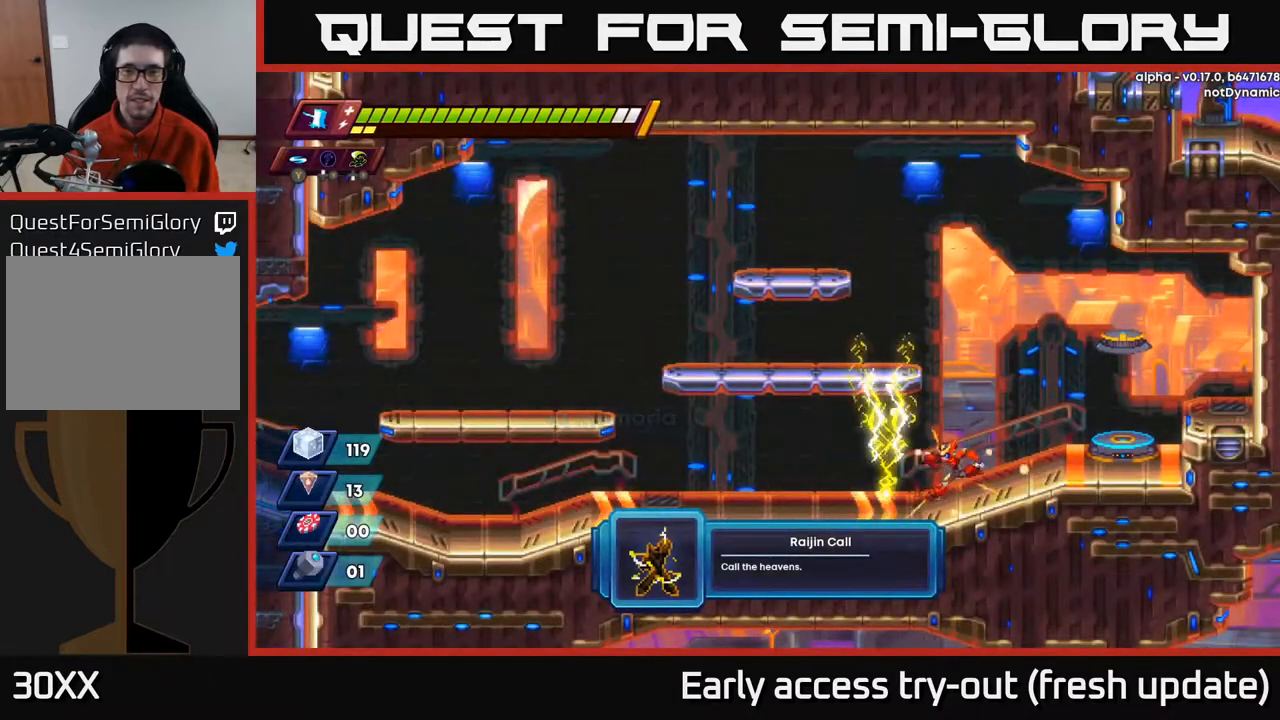
Gameplay with a controller (Xbox layout); each line is a JSON object with the inputs held at the frame after it. "events" lists button and stick changes between this image and that frame as [ms after this image, input, new state], when the widget could be followed in between.
{"buttons": [], "left_stick": "center", "right_stick": "center", "events": [[50, "DPAD_LEFT", "down"], [417, "DPAD_LEFT", "up"]]}
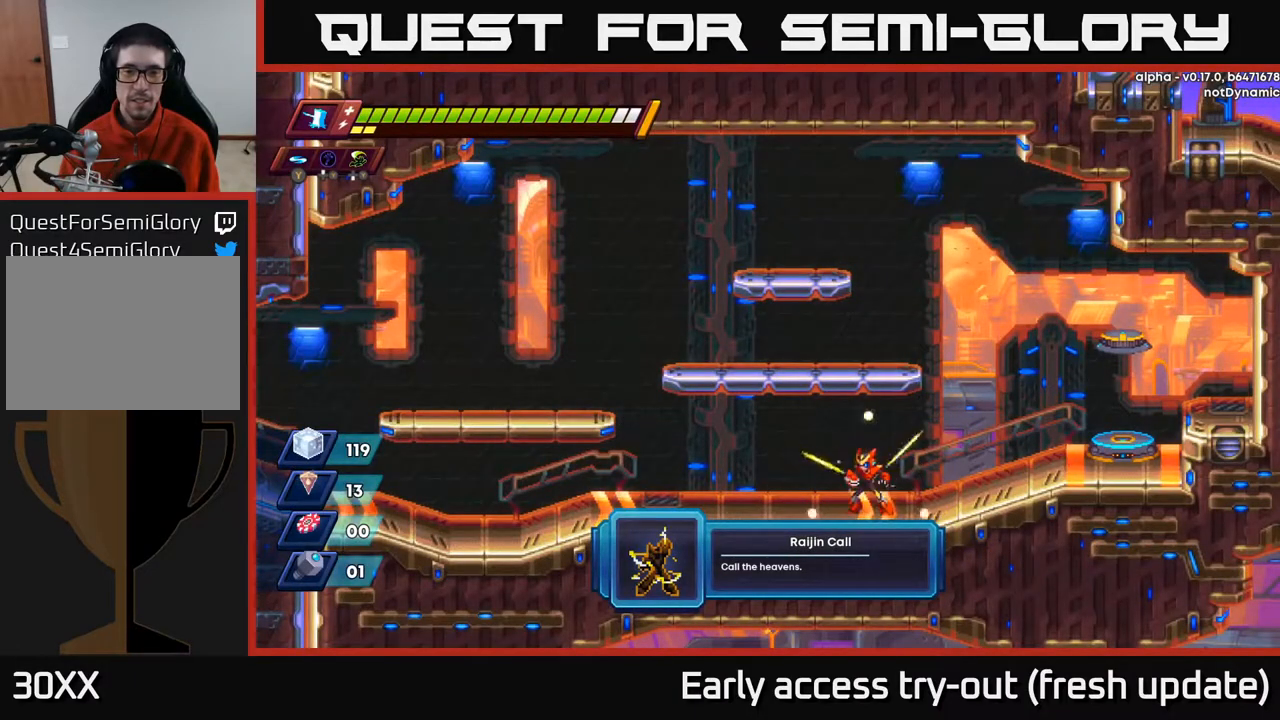
{"buttons": ["L1"], "left_stick": "center", "right_stick": "center", "events": [[100, "L1", "down"], [200, "L1", "up"], [383, "L1", "down"]]}
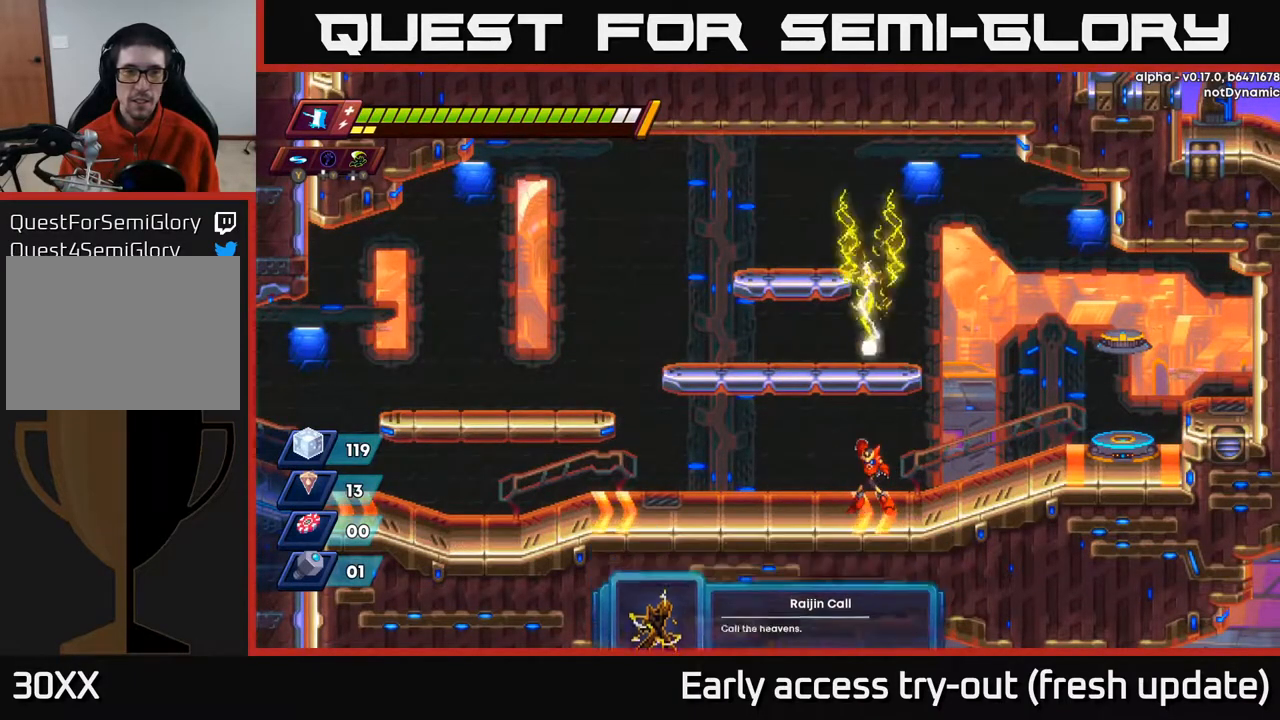
{"buttons": ["X"], "left_stick": "center", "right_stick": "center", "events": [[17, "L1", "up"], [433, "X", "down"]]}
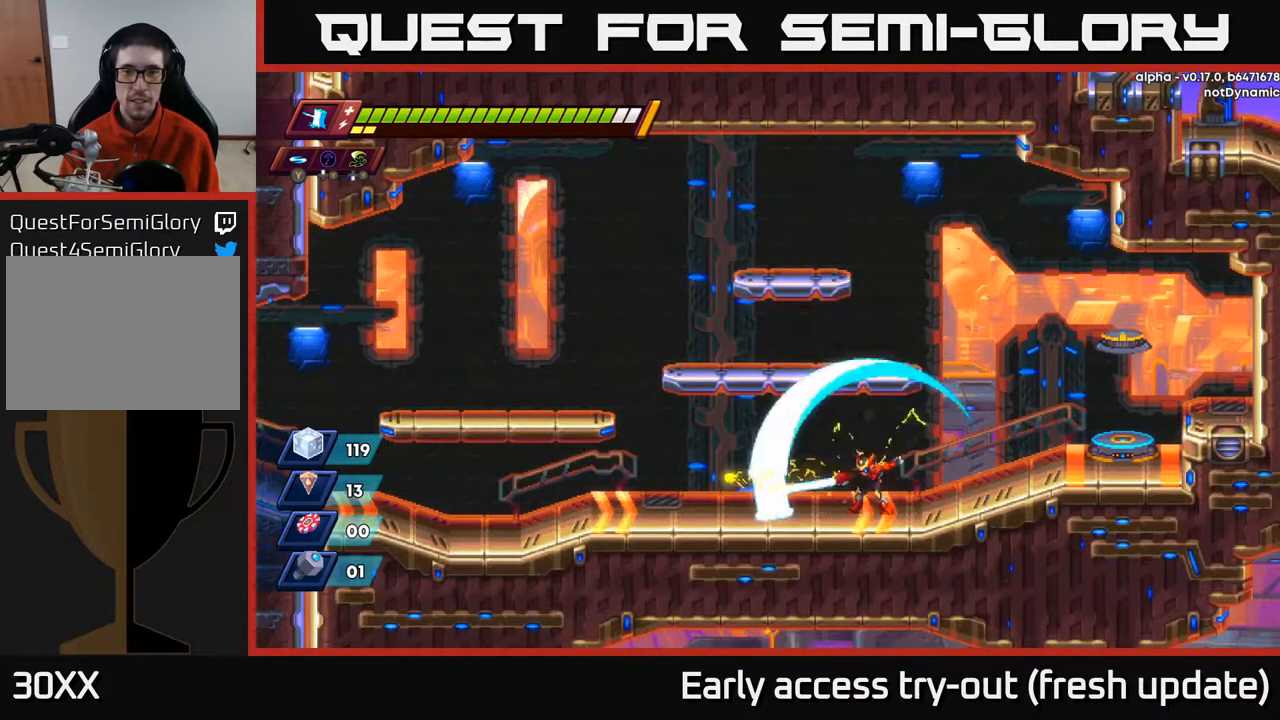
{"buttons": ["DPAD_RIGHT"], "left_stick": "center", "right_stick": "center", "events": [[117, "X", "up"], [483, "DPAD_RIGHT", "down"]]}
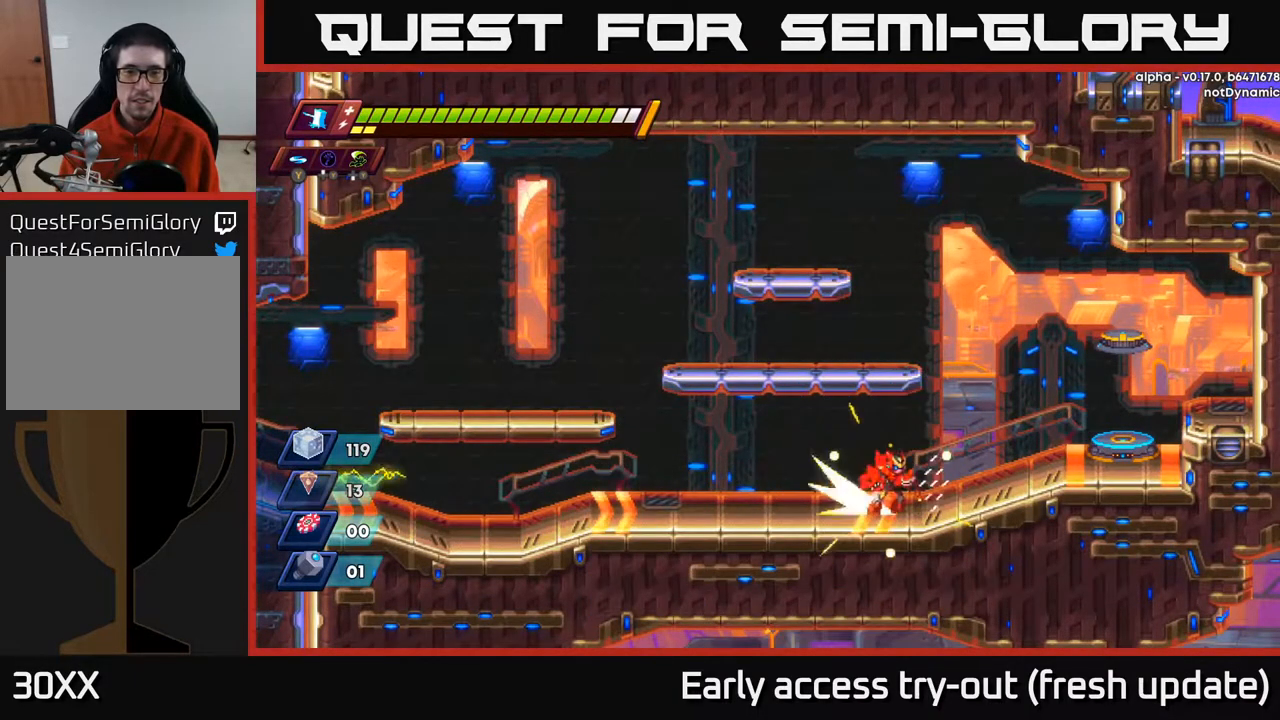
{"buttons": ["DPAD_RIGHT"], "left_stick": "center", "right_stick": "center", "events": [[33, "R2", "down"], [100, "A", "down"], [417, "A", "up"], [483, "R2", "up"]]}
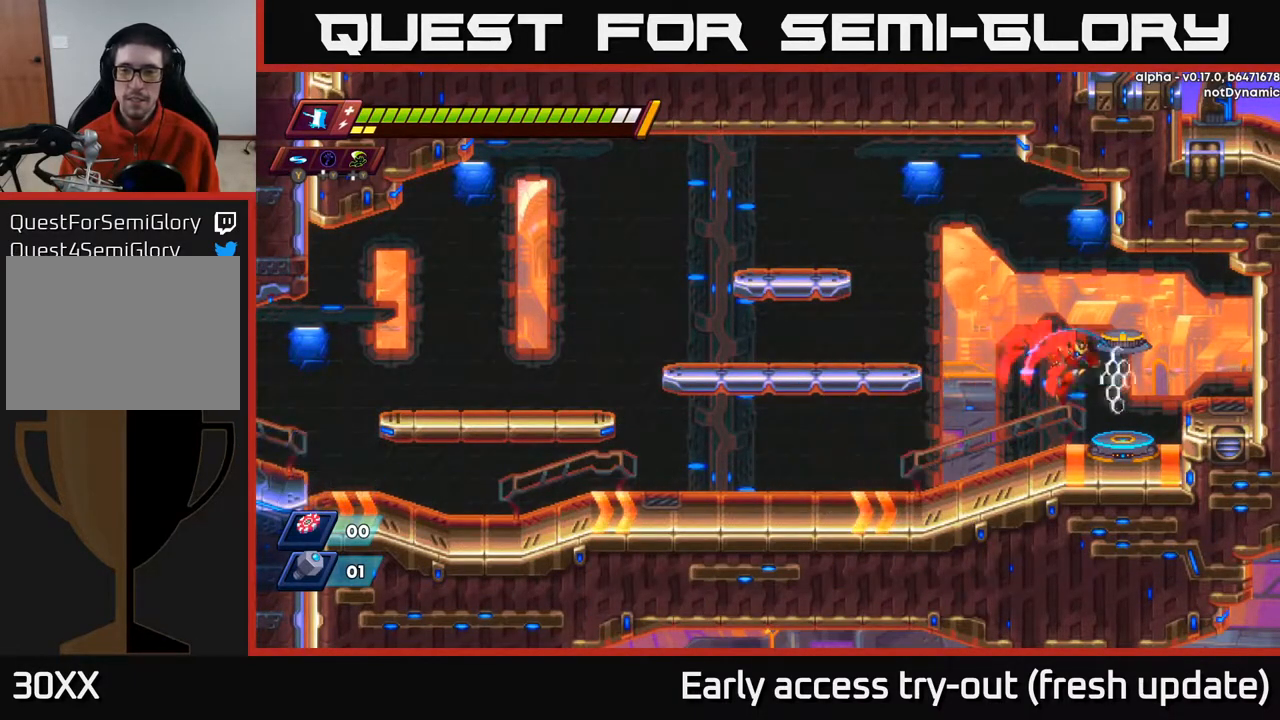
{"buttons": [], "left_stick": "center", "right_stick": "center", "events": [[67, "DPAD_RIGHT", "up"], [183, "DPAD_RIGHT", "down"], [300, "DPAD_RIGHT", "up"], [333, "B", "down"], [400, "B", "up"]]}
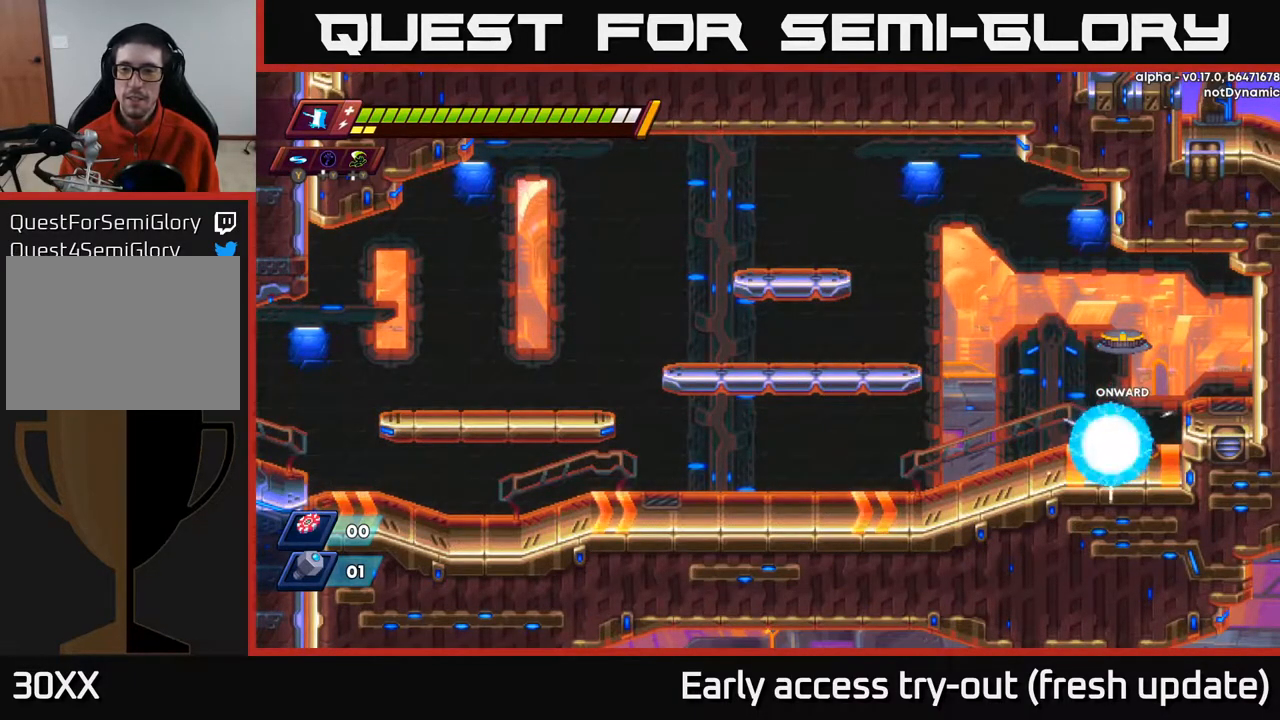
{"buttons": [], "left_stick": "center", "right_stick": "center", "events": []}
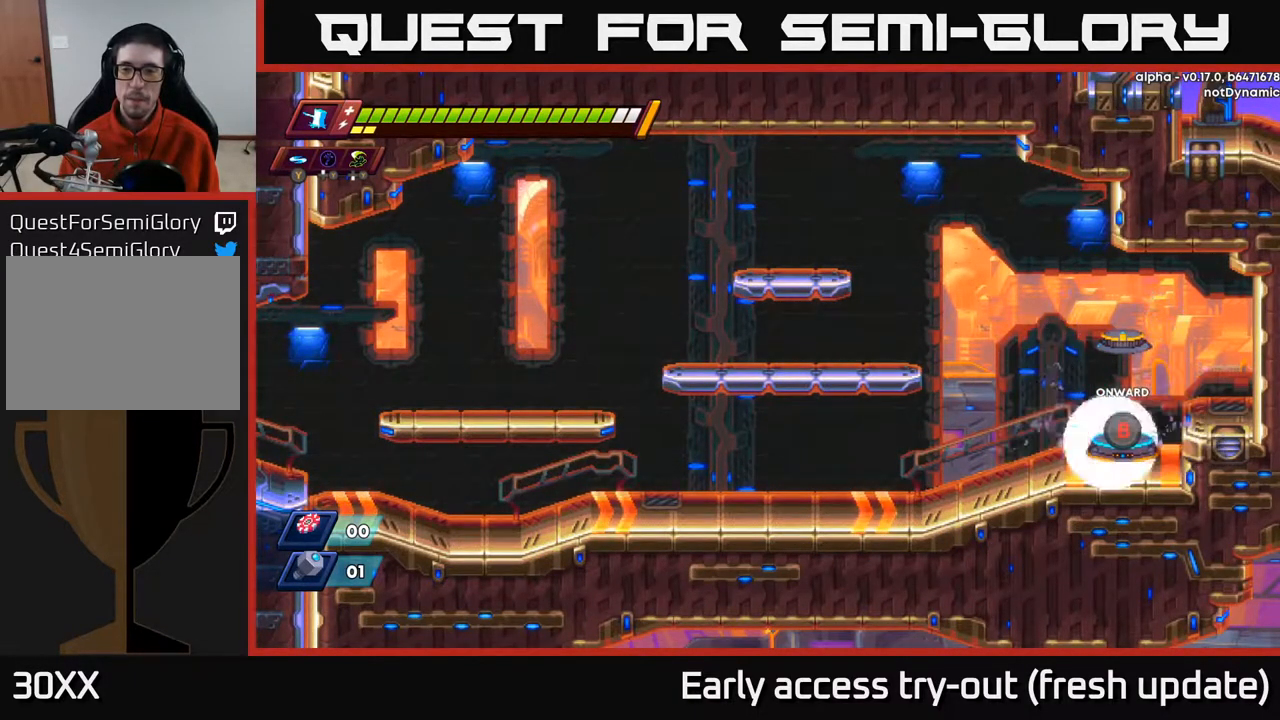
{"buttons": [], "left_stick": "center", "right_stick": "center", "events": []}
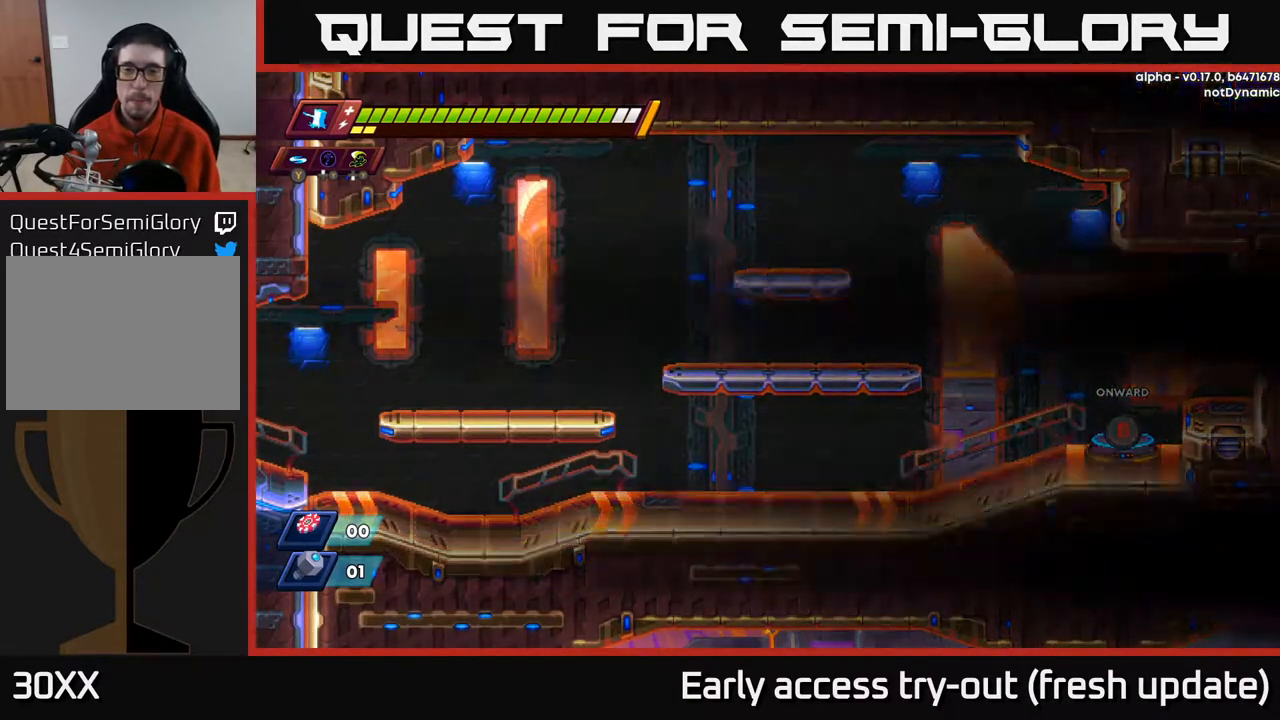
{"buttons": [], "left_stick": "center", "right_stick": "center", "events": []}
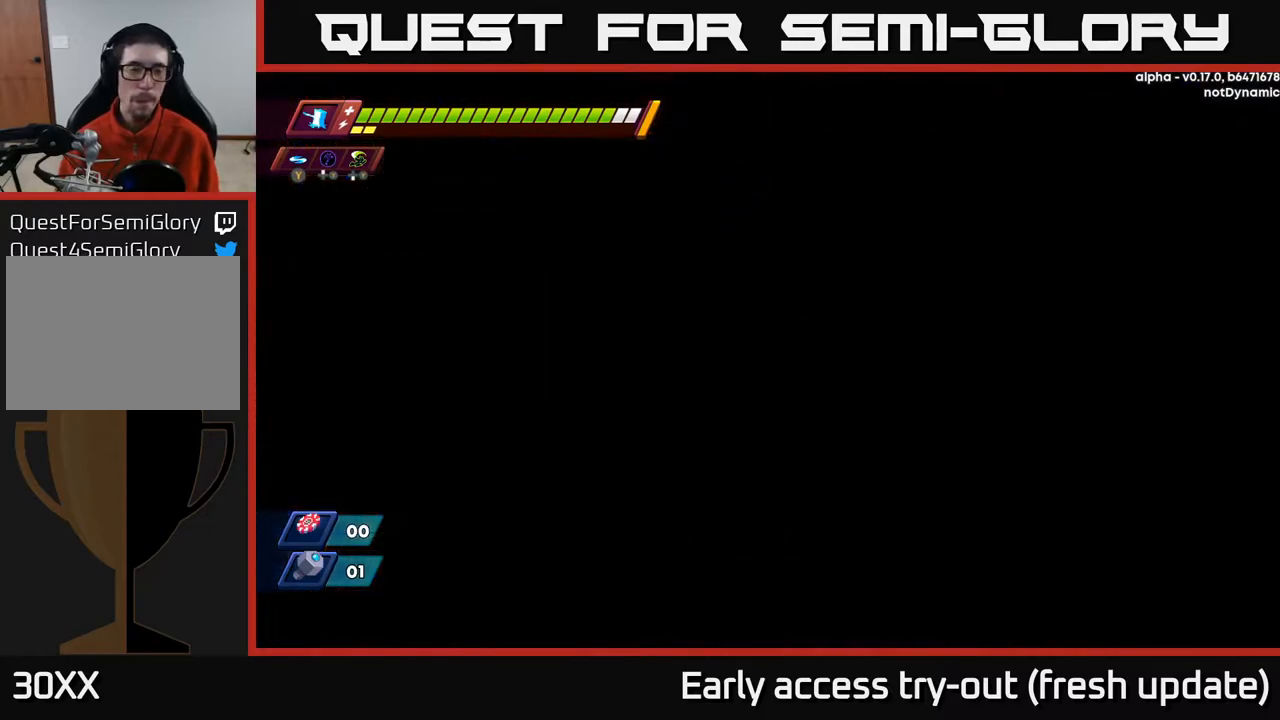
{"buttons": [], "left_stick": "center", "right_stick": "center", "events": []}
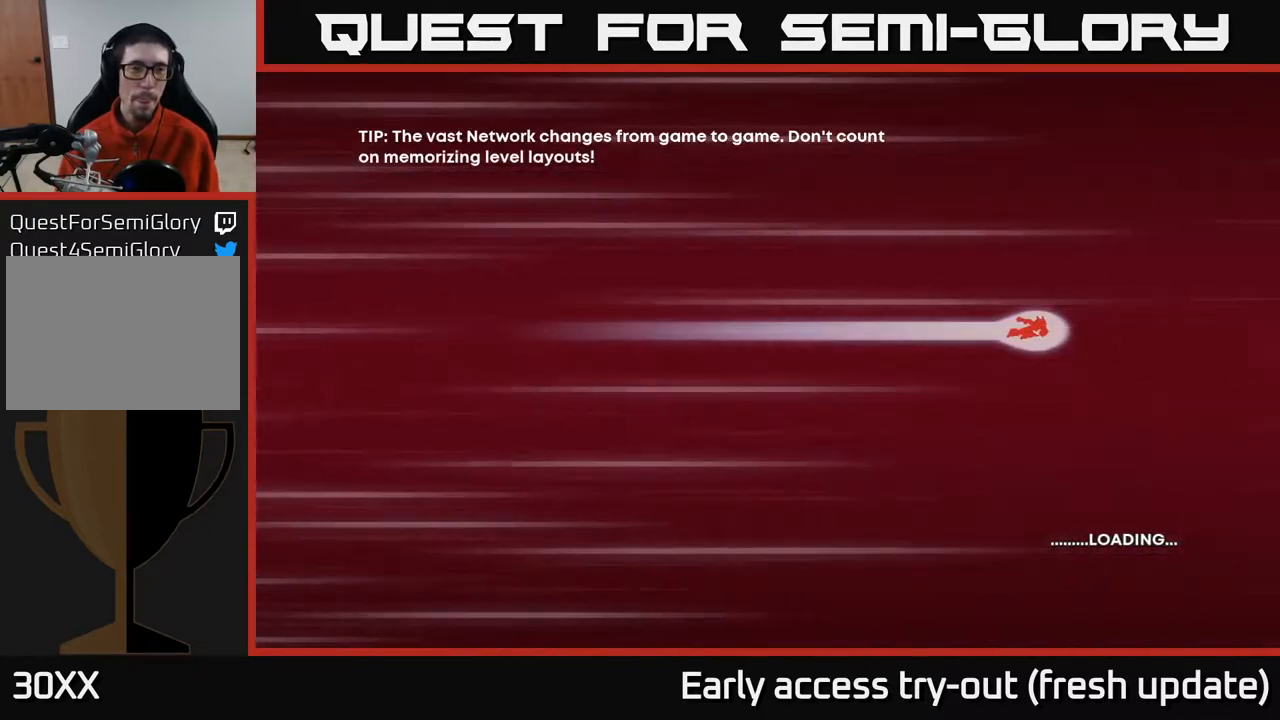
{"buttons": [], "left_stick": "center", "right_stick": "center", "events": []}
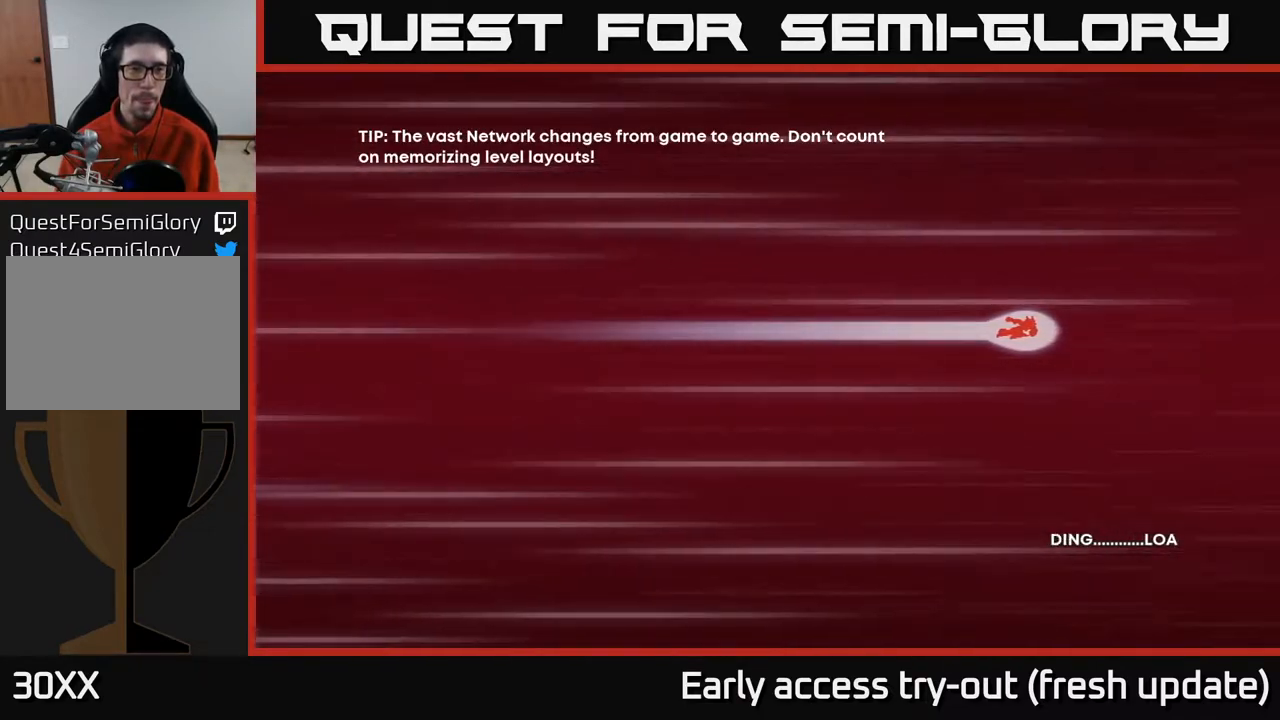
{"buttons": ["A"], "left_stick": "center", "right_stick": "center", "events": [[333, "A", "down"]]}
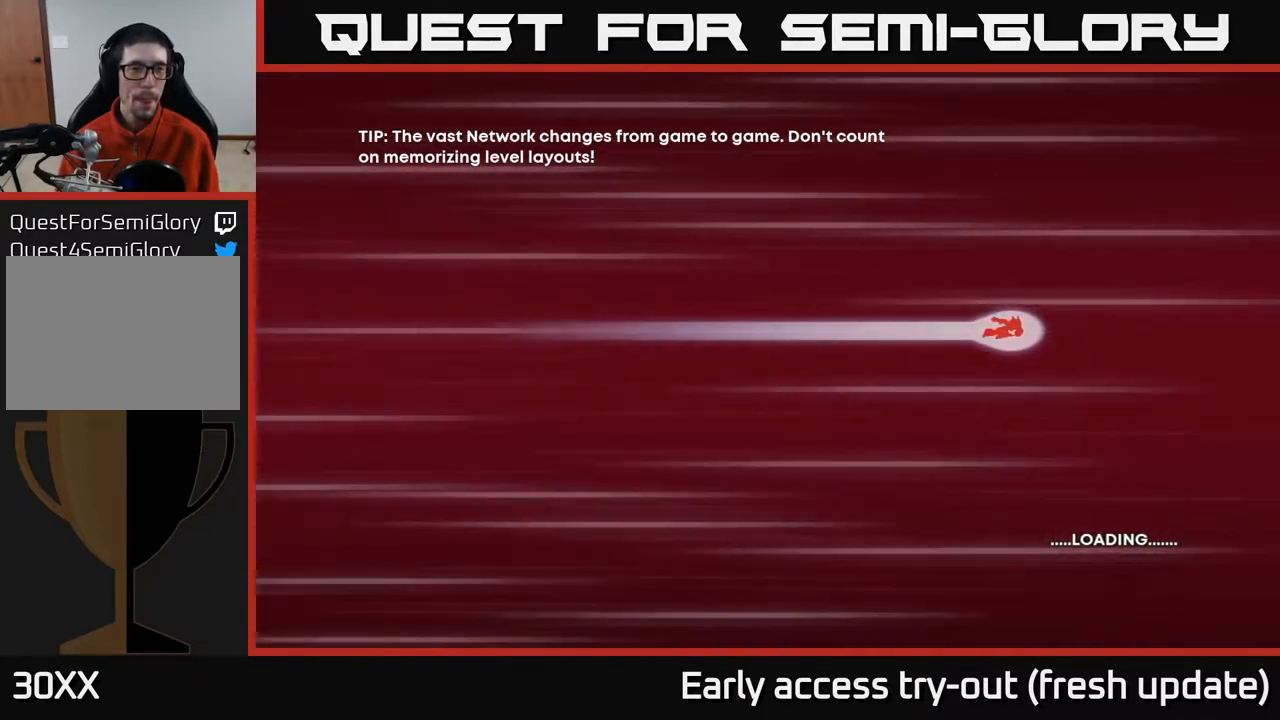
{"buttons": [], "left_stick": "center", "right_stick": "center", "events": [[117, "A", "up"]]}
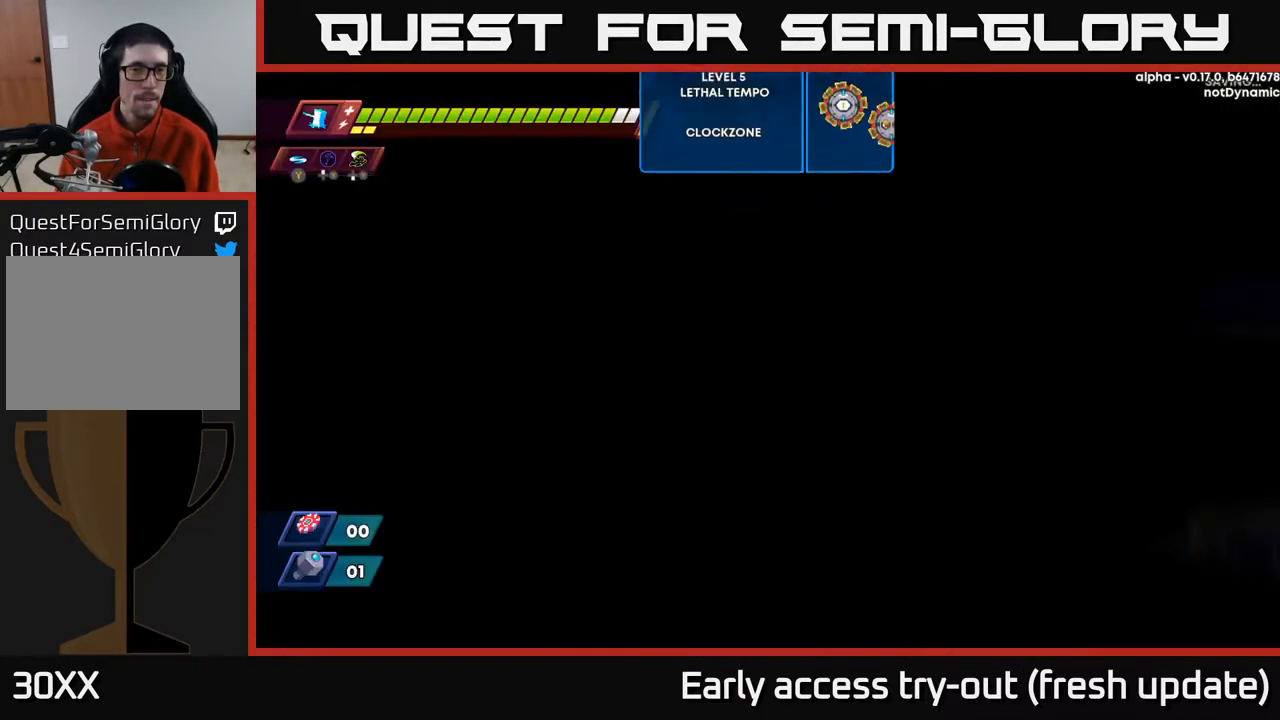
{"buttons": ["DPAD_RIGHT"], "left_stick": "center", "right_stick": "center", "events": [[383, "DPAD_RIGHT", "down"]]}
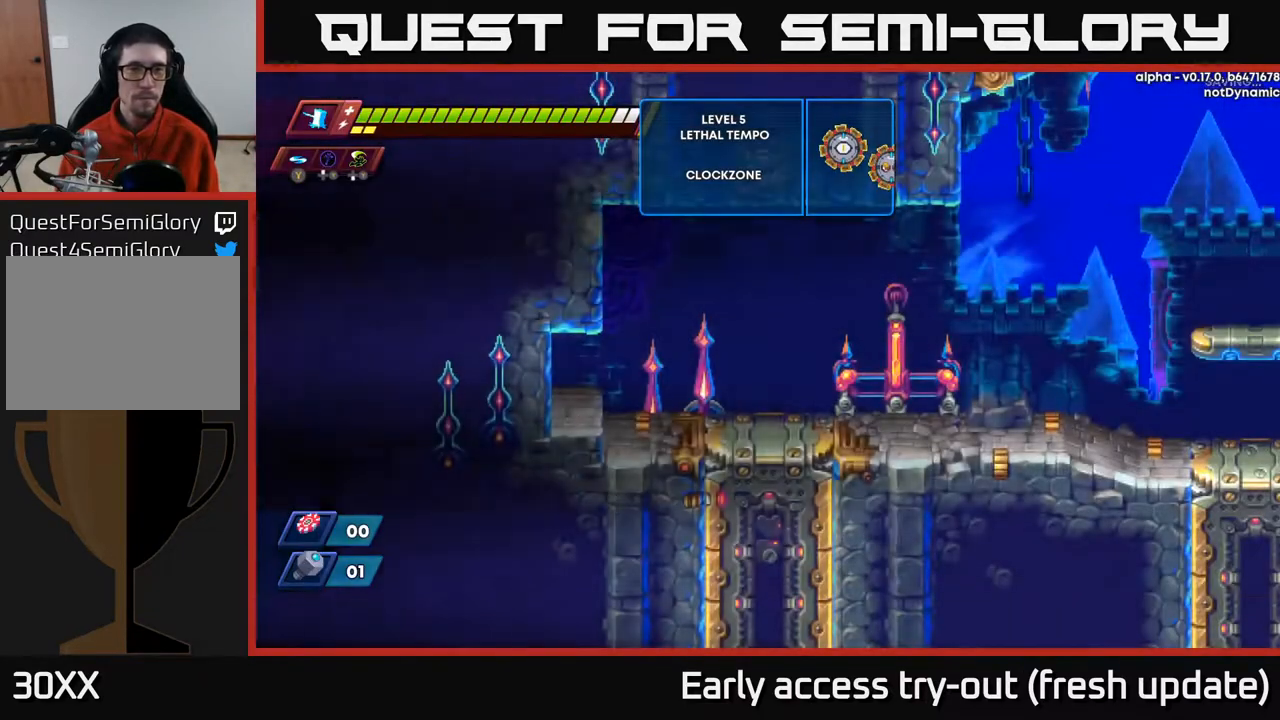
{"buttons": ["DPAD_RIGHT"], "left_stick": "center", "right_stick": "center", "events": []}
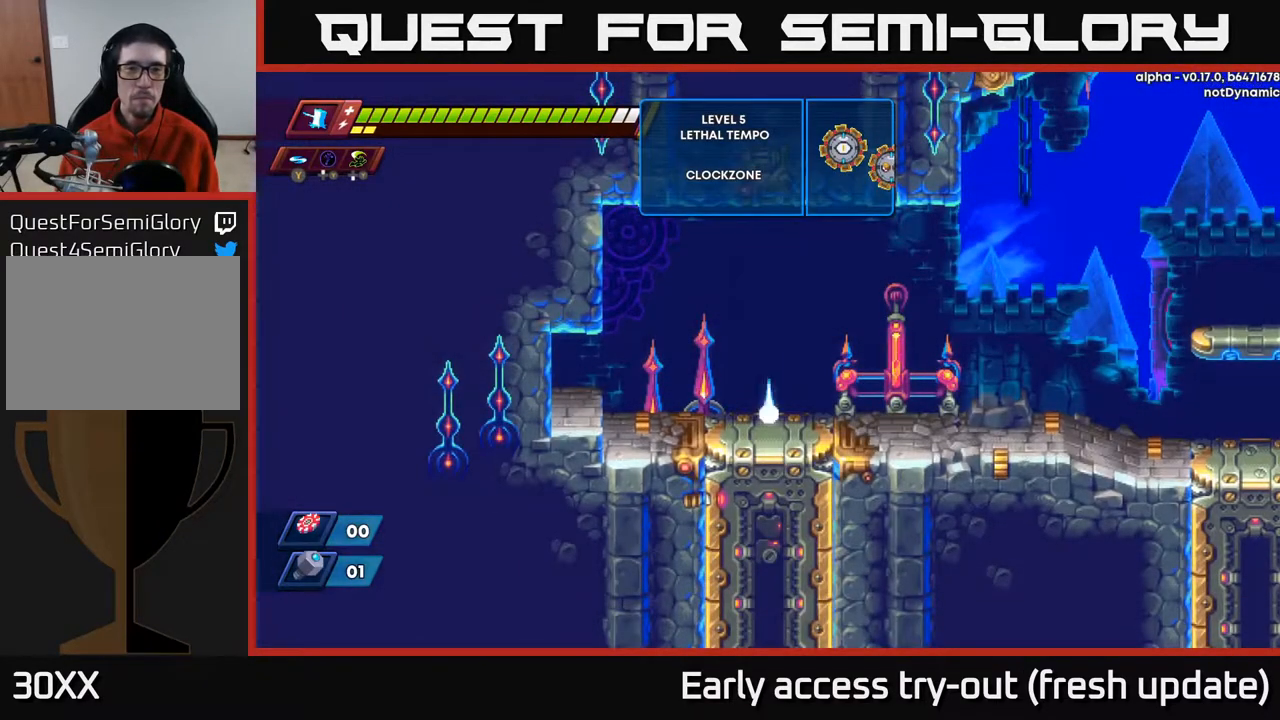
{"buttons": ["R2", "DPAD_RIGHT"], "left_stick": "center", "right_stick": "center", "events": [[217, "R2", "down"], [283, "A", "down"], [467, "A", "up"]]}
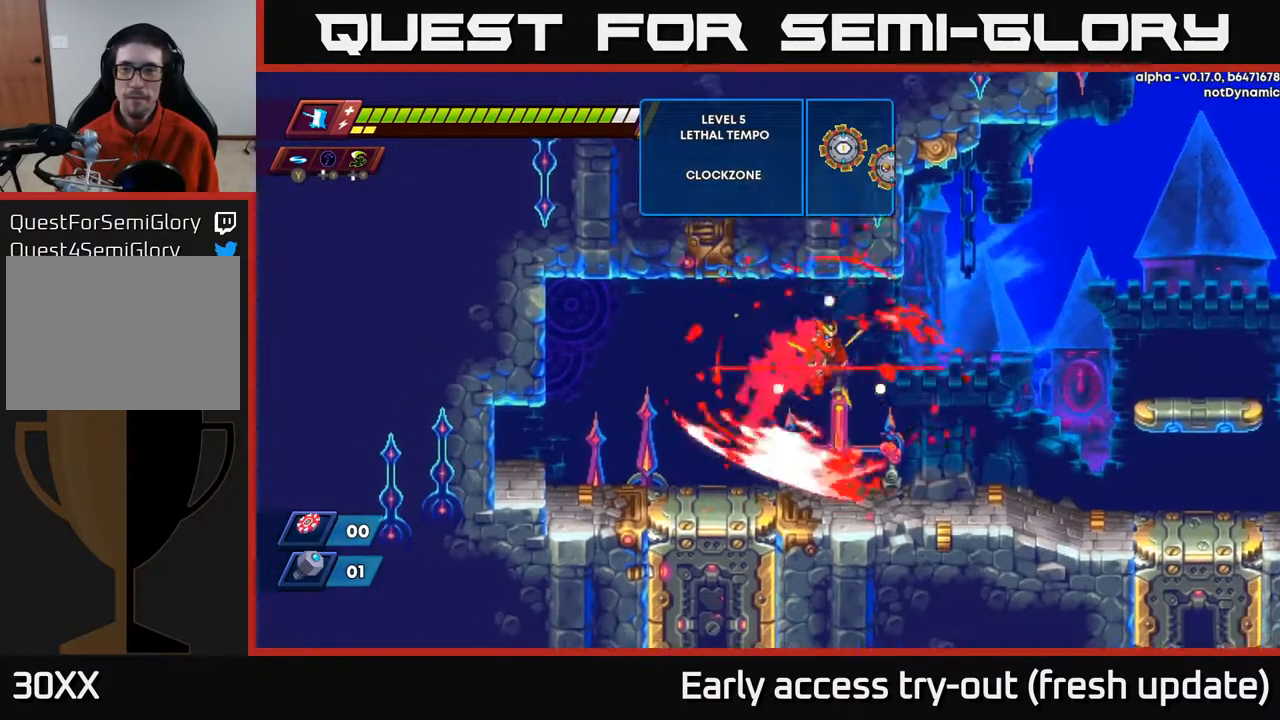
{"buttons": ["A", "R2", "DPAD_RIGHT"], "left_stick": "center", "right_stick": "center", "events": [[233, "R2", "up"], [400, "R2", "down"], [433, "A", "down"]]}
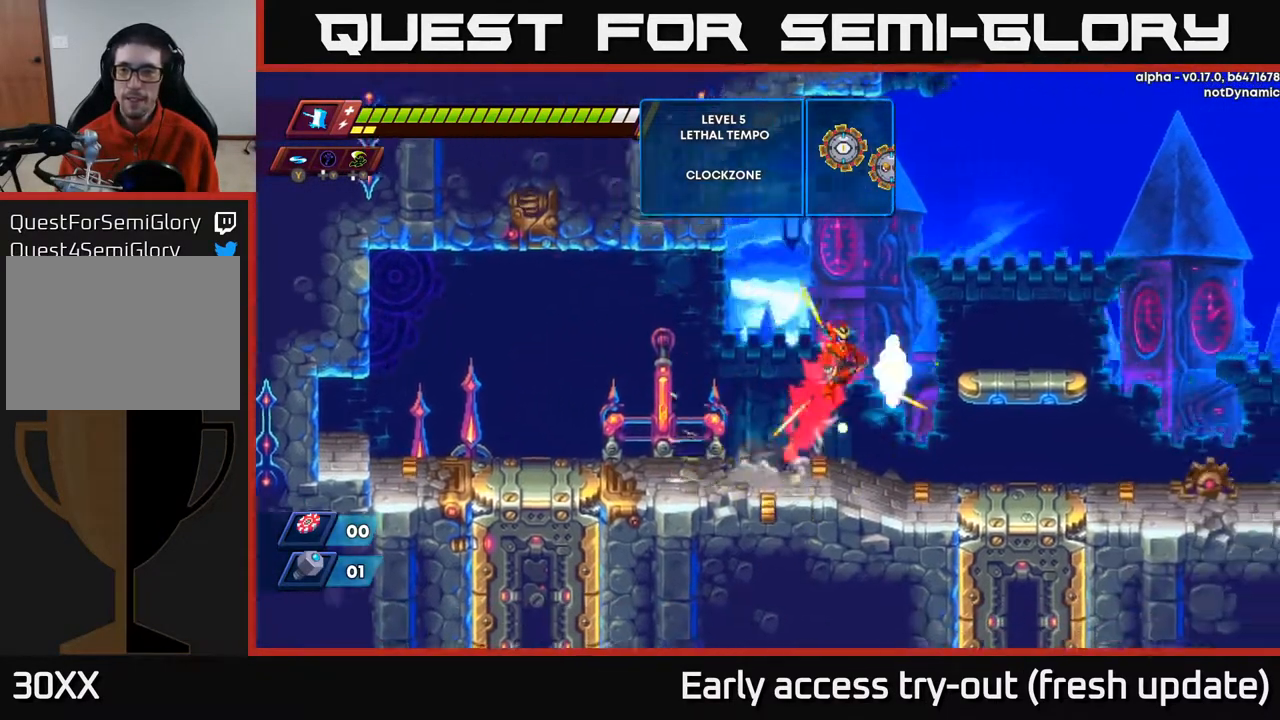
{"buttons": ["R2", "DPAD_RIGHT"], "left_stick": "center", "right_stick": "center", "events": [[317, "A", "up"], [317, "R2", "up"], [483, "R2", "down"]]}
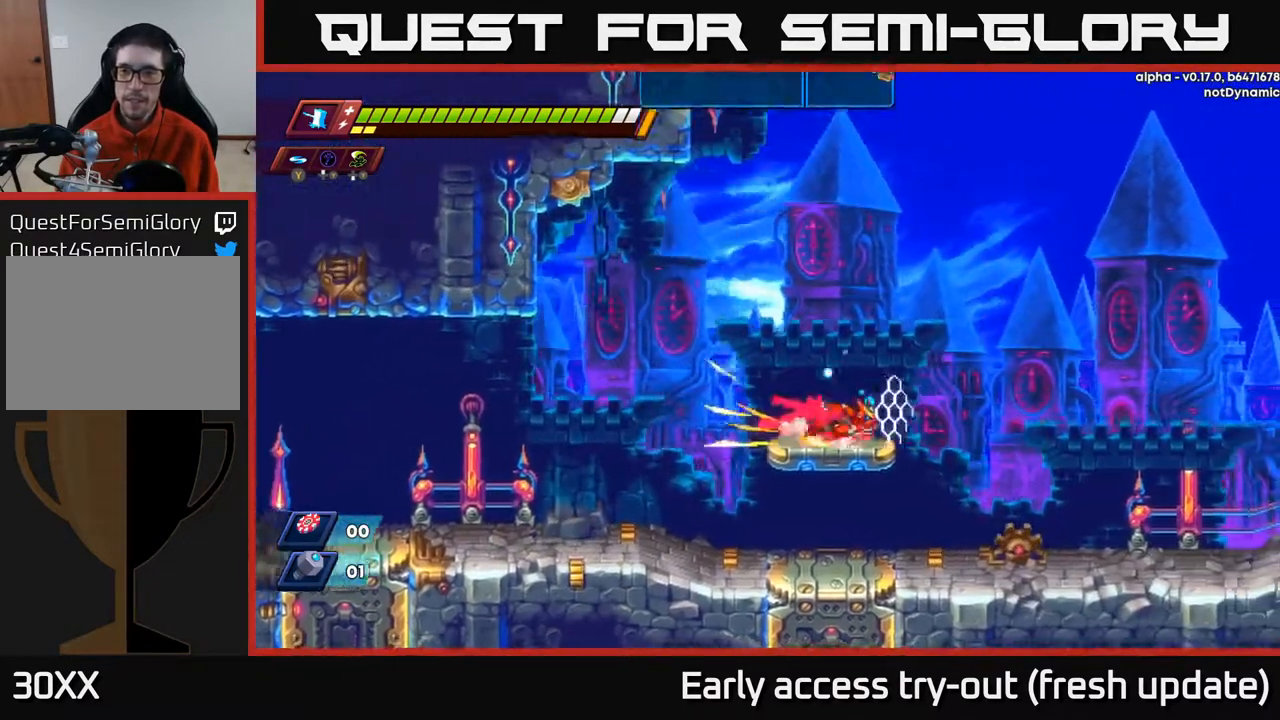
{"buttons": ["A", "R2", "DPAD_RIGHT"], "left_stick": "center", "right_stick": "center", "events": [[50, "A", "down"]]}
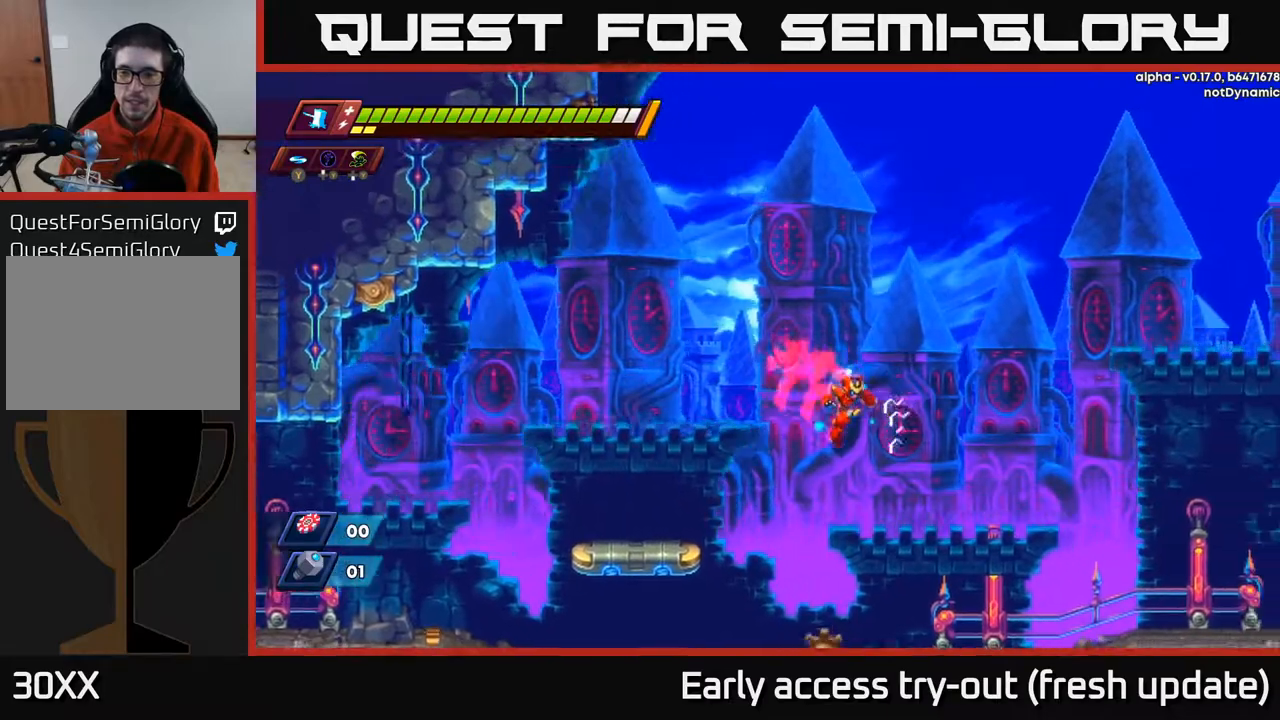
{"buttons": ["DPAD_RIGHT"], "left_stick": "center", "right_stick": "center", "events": [[83, "A", "up"], [250, "R2", "up"]]}
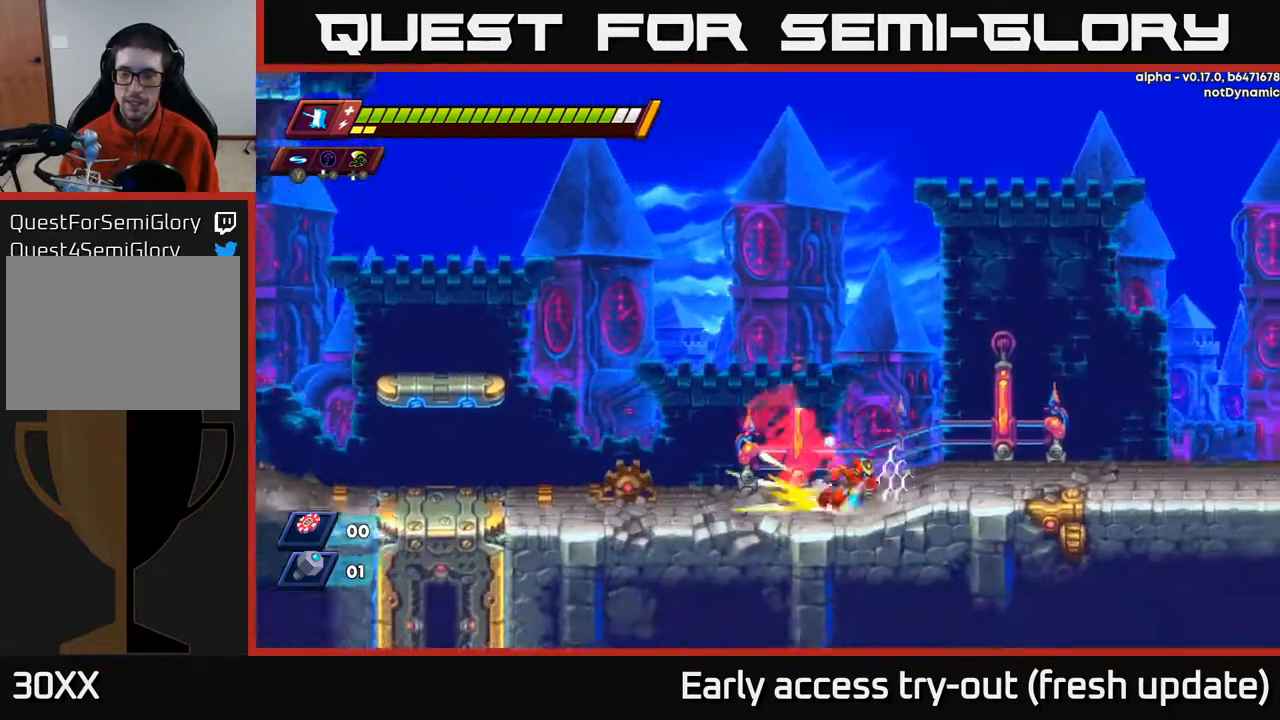
{"buttons": ["DPAD_RIGHT"], "left_stick": "center", "right_stick": "center", "events": [[17, "R2", "down"], [67, "A", "down"], [200, "A", "up"], [217, "R2", "up"]]}
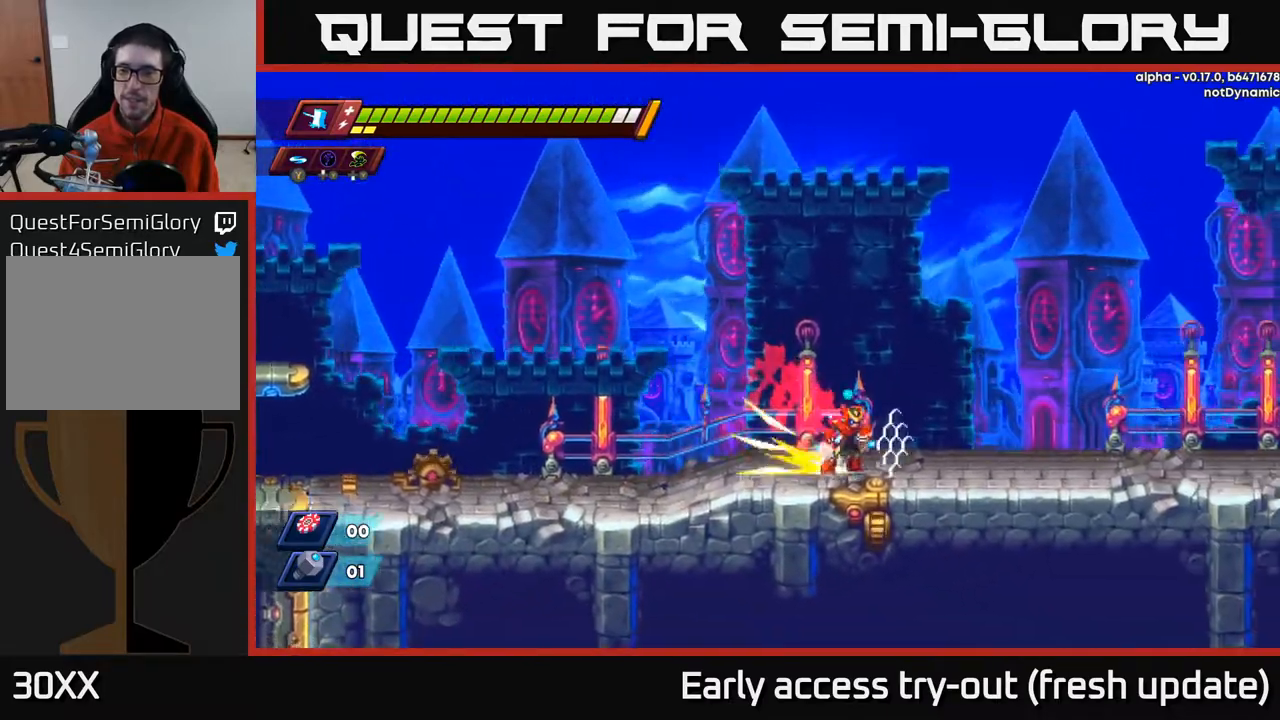
{"buttons": ["DPAD_RIGHT"], "left_stick": "center", "right_stick": "center", "events": [[33, "R2", "down"], [67, "A", "down"], [183, "A", "up"], [450, "R2", "up"]]}
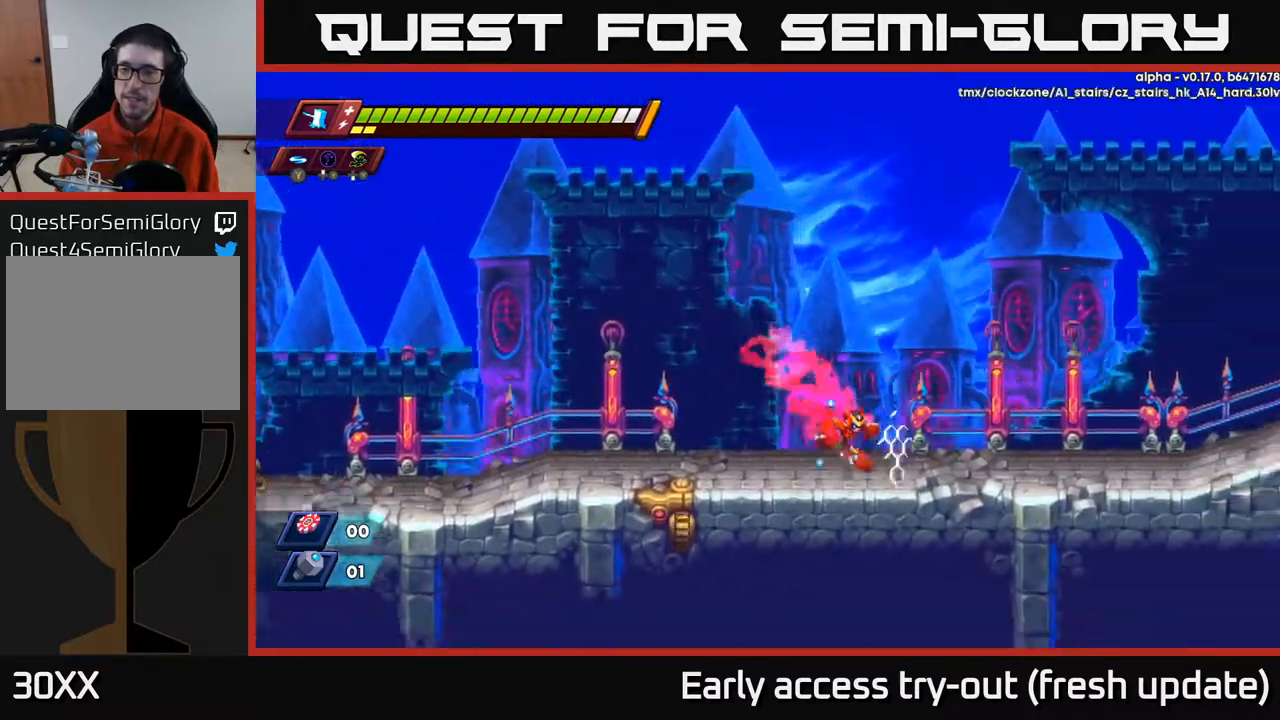
{"buttons": ["R2", "DPAD_RIGHT"], "left_stick": "center", "right_stick": "center", "events": [[100, "R2", "down"], [133, "A", "down"], [300, "A", "up"]]}
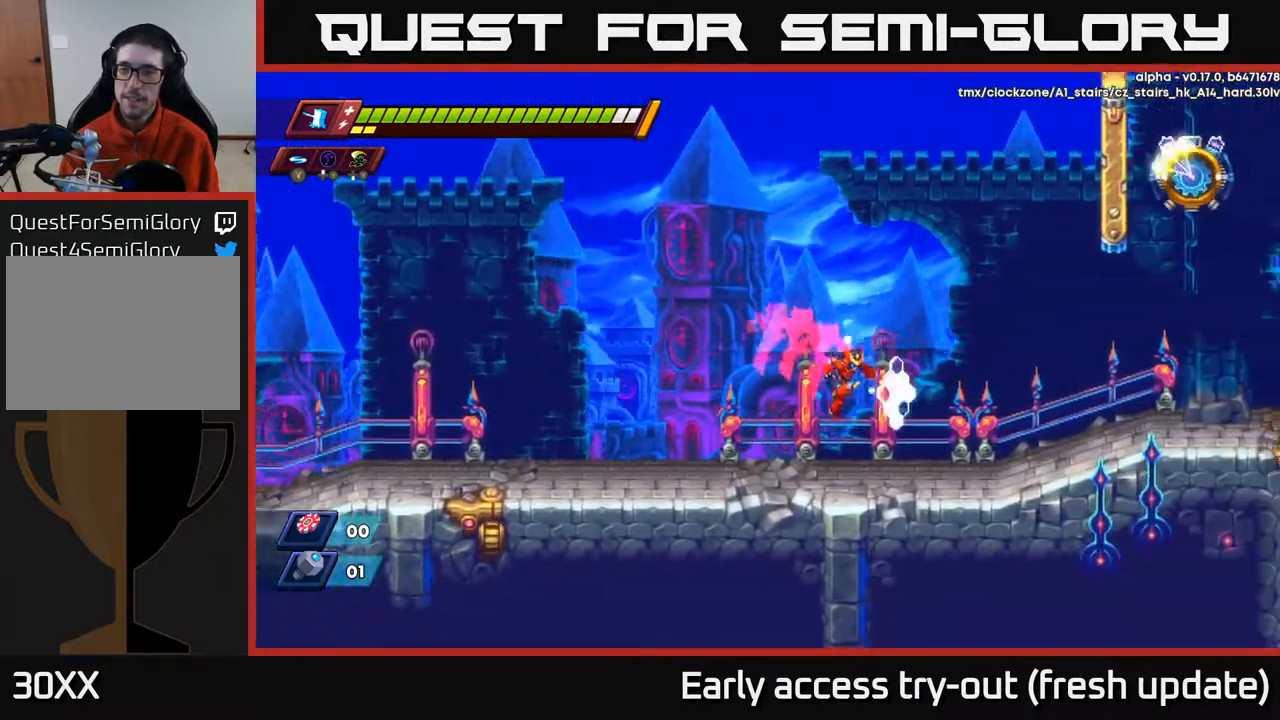
{"buttons": ["DPAD_RIGHT"], "left_stick": "center", "right_stick": "center", "events": [[200, "A", "down"], [417, "A", "up"], [417, "R2", "up"]]}
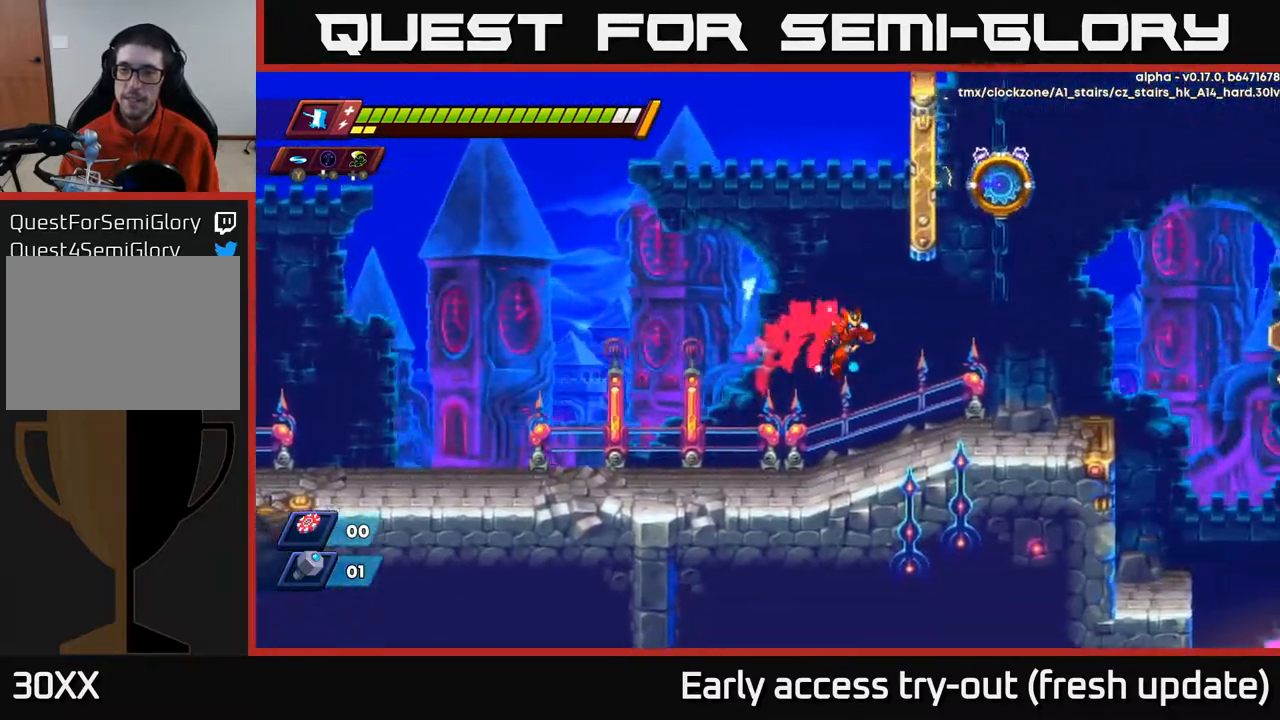
{"buttons": ["A", "X", "DPAD_RIGHT"], "left_stick": "center", "right_stick": "center", "events": [[267, "A", "down"], [283, "R2", "down"], [383, "X", "down"], [500, "R2", "up"]]}
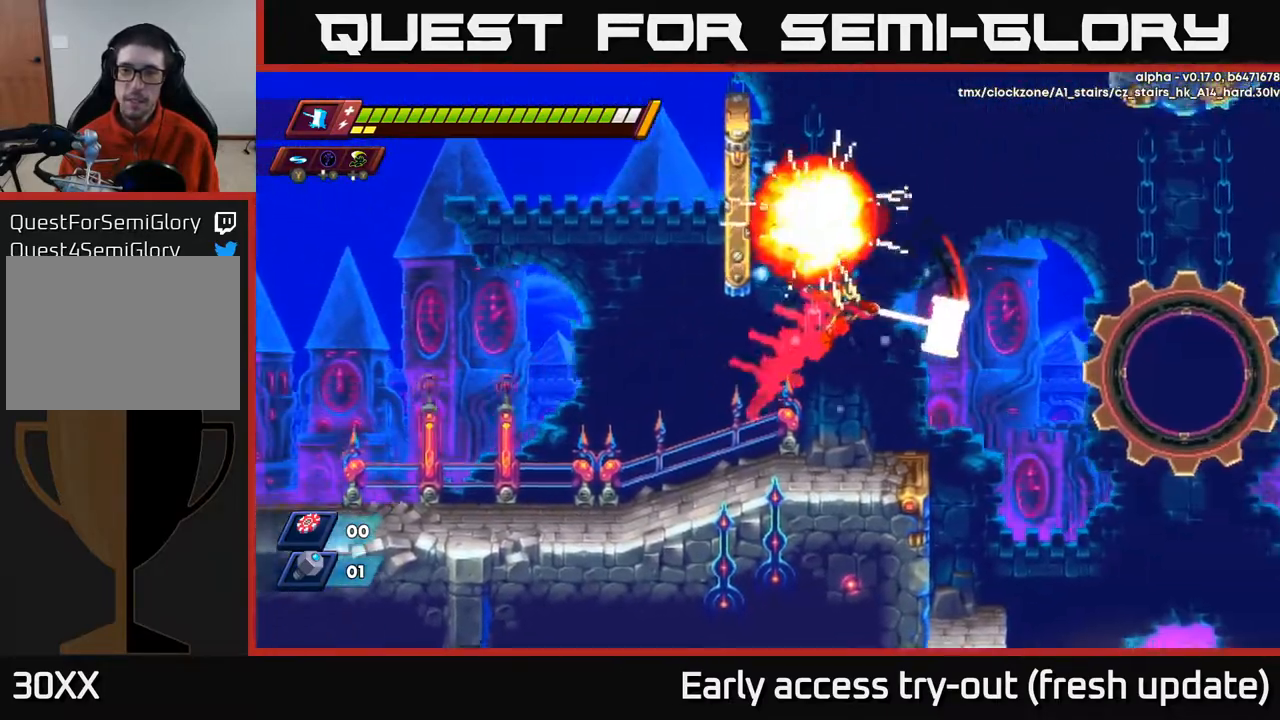
{"buttons": ["DPAD_RIGHT"], "left_stick": "center", "right_stick": "center", "events": [[17, "X", "up"], [33, "DPAD_RIGHT", "up"], [100, "X", "down"], [217, "A", "up"], [217, "X", "up"], [317, "DPAD_RIGHT", "down"]]}
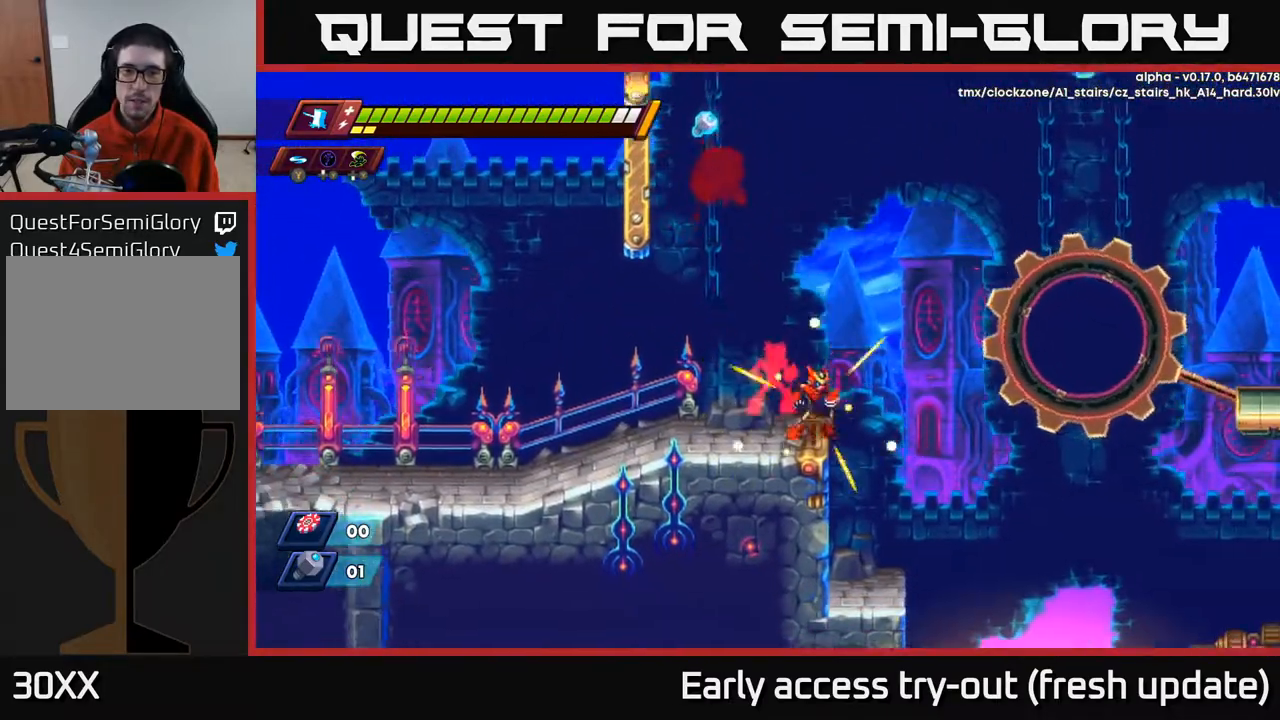
{"buttons": ["R2"], "left_stick": "center", "right_stick": "center", "events": [[33, "DPAD_RIGHT", "up"], [100, "DPAD_LEFT", "down"], [133, "R2", "down"], [150, "A", "down"], [283, "DPAD_LEFT", "up"], [433, "A", "up"]]}
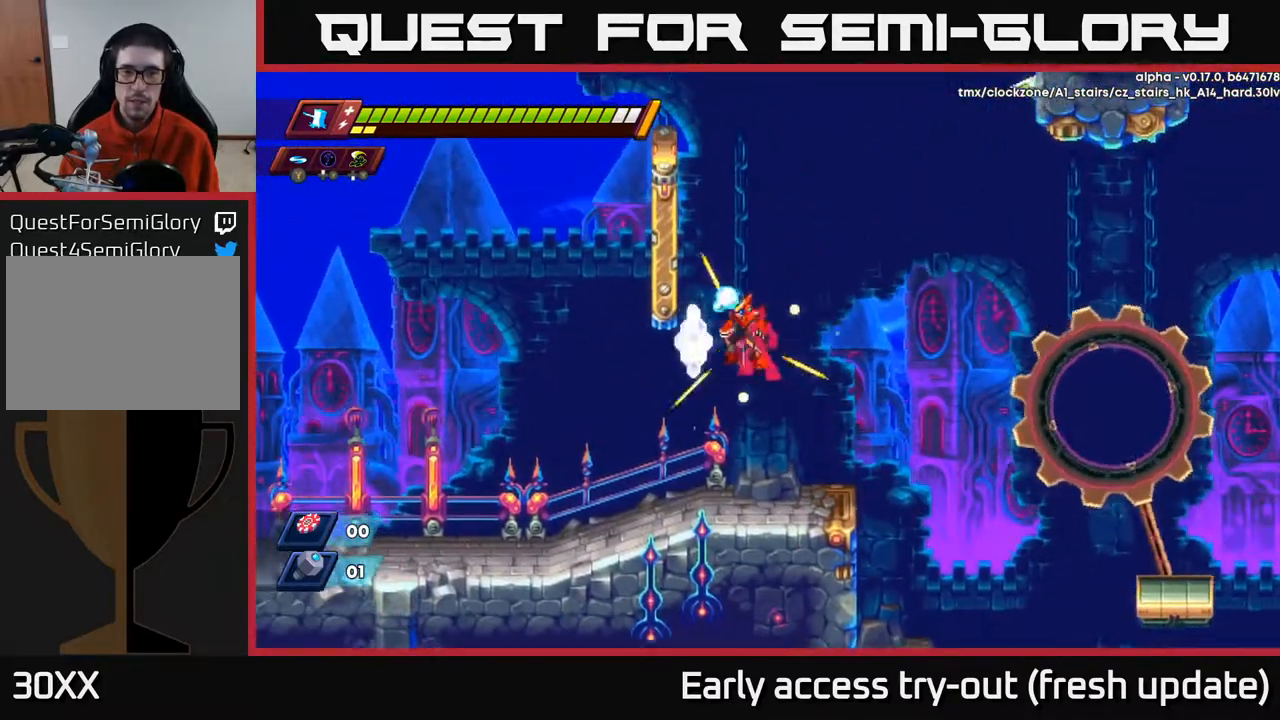
{"buttons": ["A", "R2"], "left_stick": "center", "right_stick": "center", "events": [[33, "A", "down"], [33, "DPAD_LEFT", "down"], [200, "DPAD_LEFT", "up"], [267, "A", "up"], [283, "DPAD_LEFT", "down"], [383, "A", "down"], [500, "DPAD_LEFT", "up"]]}
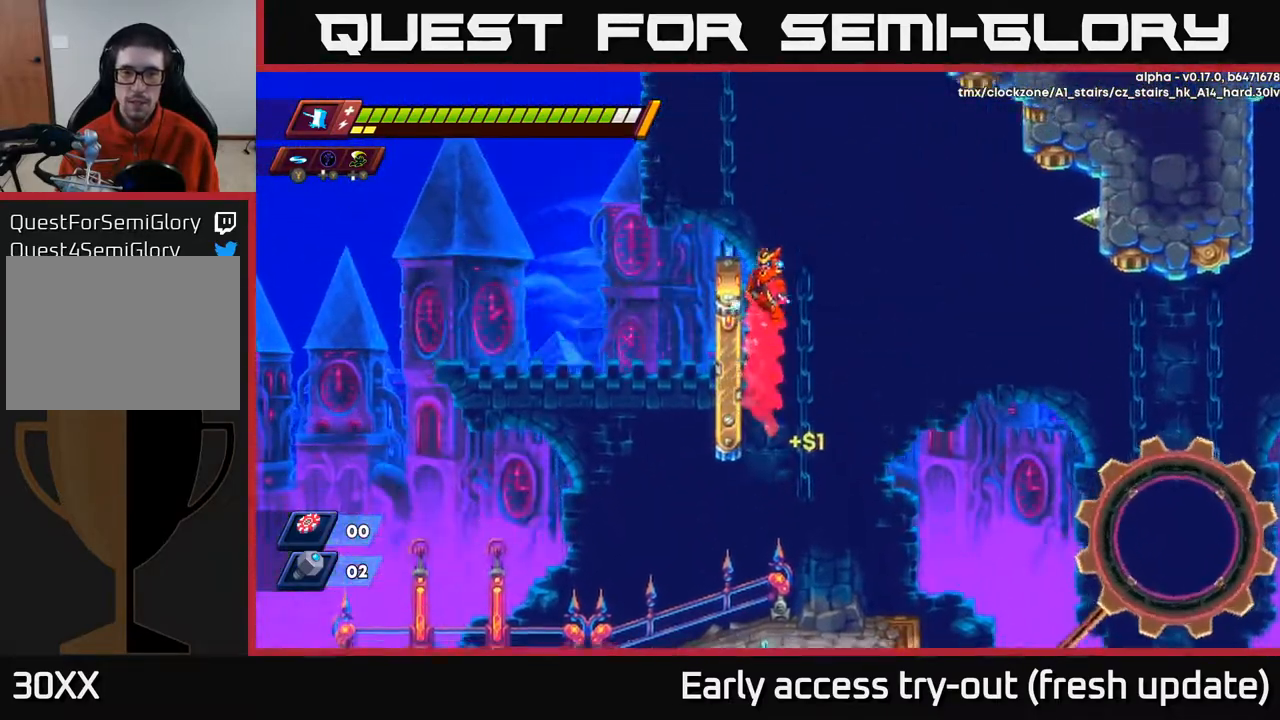
{"buttons": [], "left_stick": "center", "right_stick": "center", "events": [[67, "A", "up"], [133, "DPAD_LEFT", "down"], [250, "A", "down"], [400, "R2", "up"], [417, "A", "up"], [483, "DPAD_LEFT", "up"]]}
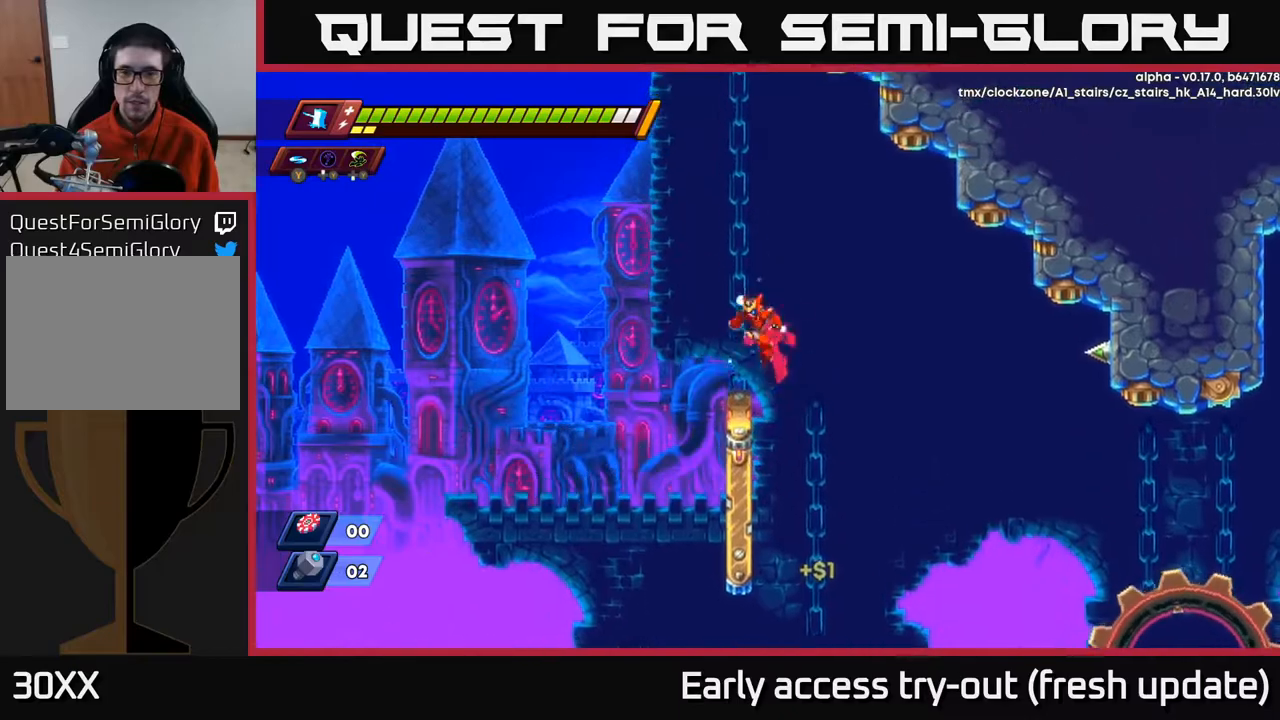
{"buttons": [], "left_stick": "center", "right_stick": "center", "events": [[183, "DPAD_LEFT", "down"], [250, "DPAD_LEFT", "up"], [283, "A", "down"], [500, "A", "up"]]}